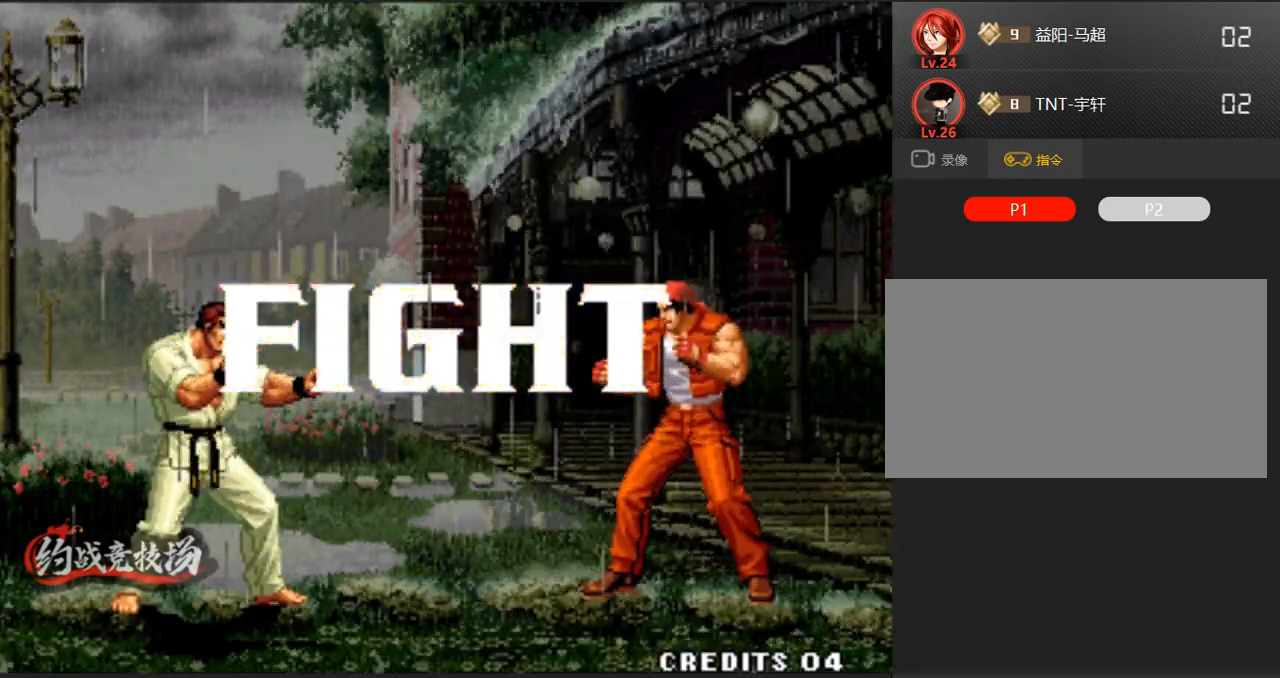
Gameplay with a controller (arcade stick); each line is a JSON object with the inputs held at the frame after it. "events" lists button and stick changes between this image and that frame as [ms after this image, input, new state], when the widget could be followed in between. Not read: L3 R3.
{"buttons": [], "left_stick": "up", "events": [[450, "left_stick", "up"]]}
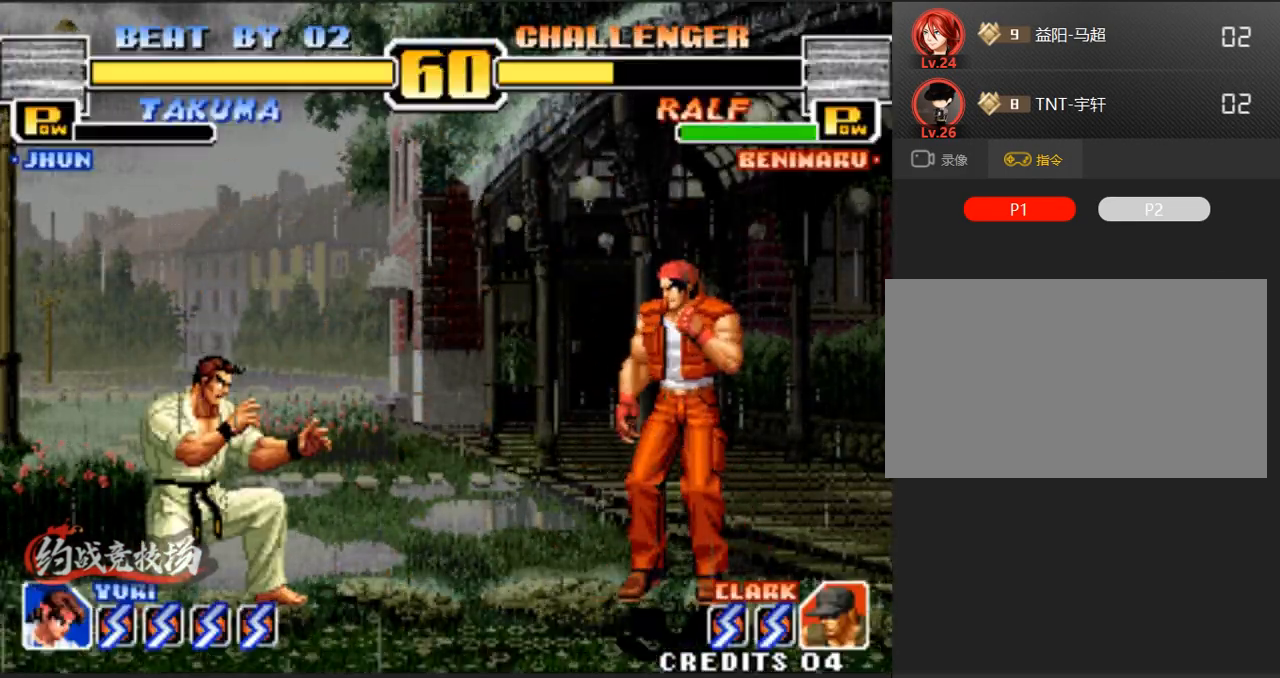
{"buttons": ["C", "D"], "left_stick": "center", "events": [[383, "C", "down"], [383, "D", "down"], [383, "left_stick", "center"]]}
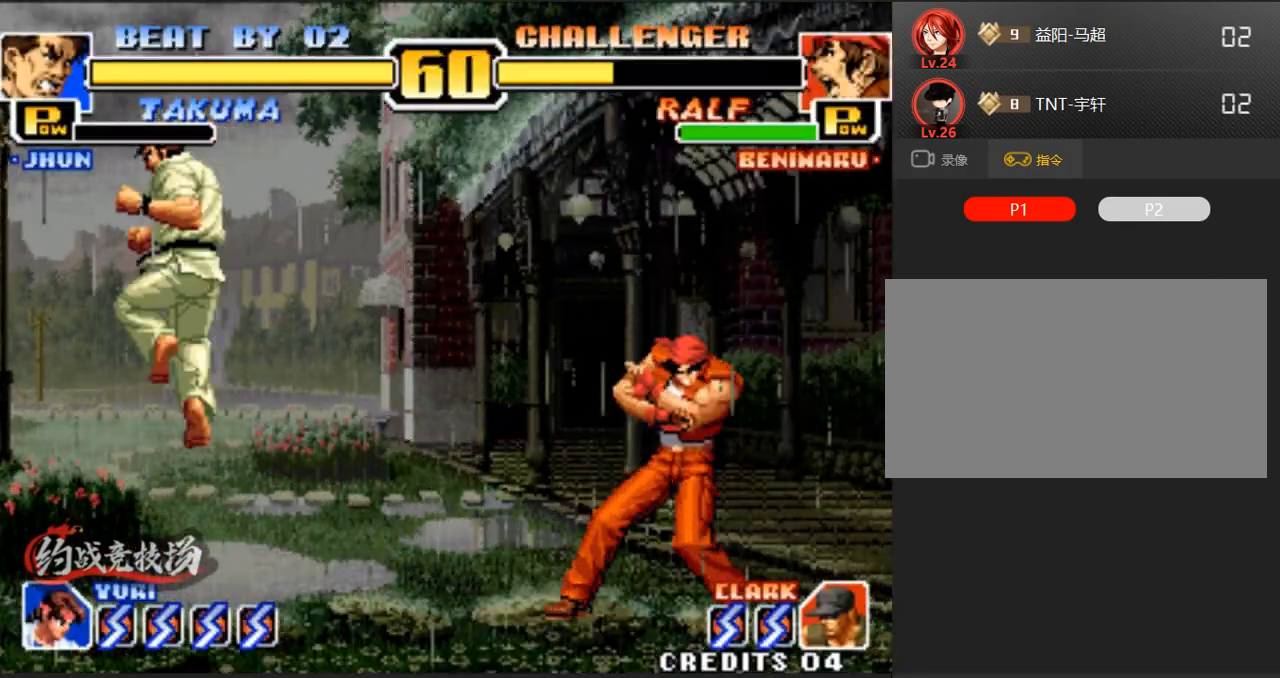
{"buttons": [], "left_stick": "left", "events": [[50, "C", "up"], [50, "D", "up"], [133, "B", "down"], [367, "B", "up"], [367, "left_stick", "left"]]}
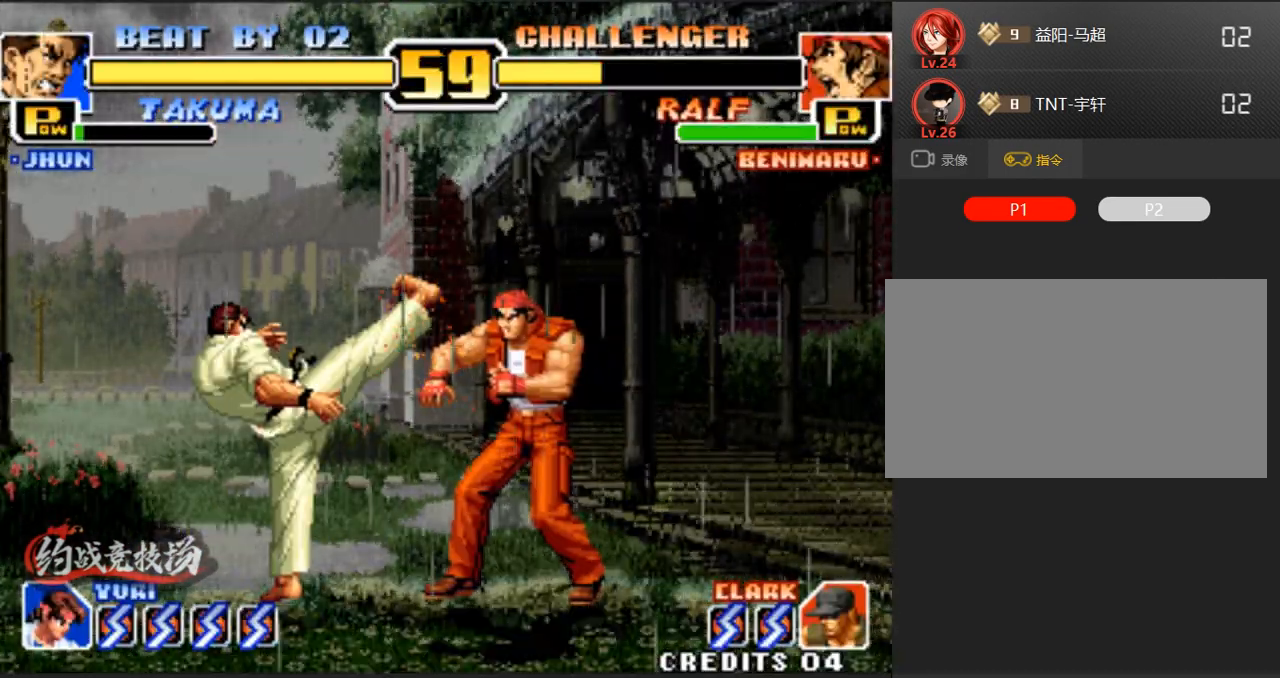
{"buttons": [], "left_stick": "center", "events": [[150, "left_stick", "right"], [250, "left_stick", "center"], [350, "C", "down"], [433, "C", "up"]]}
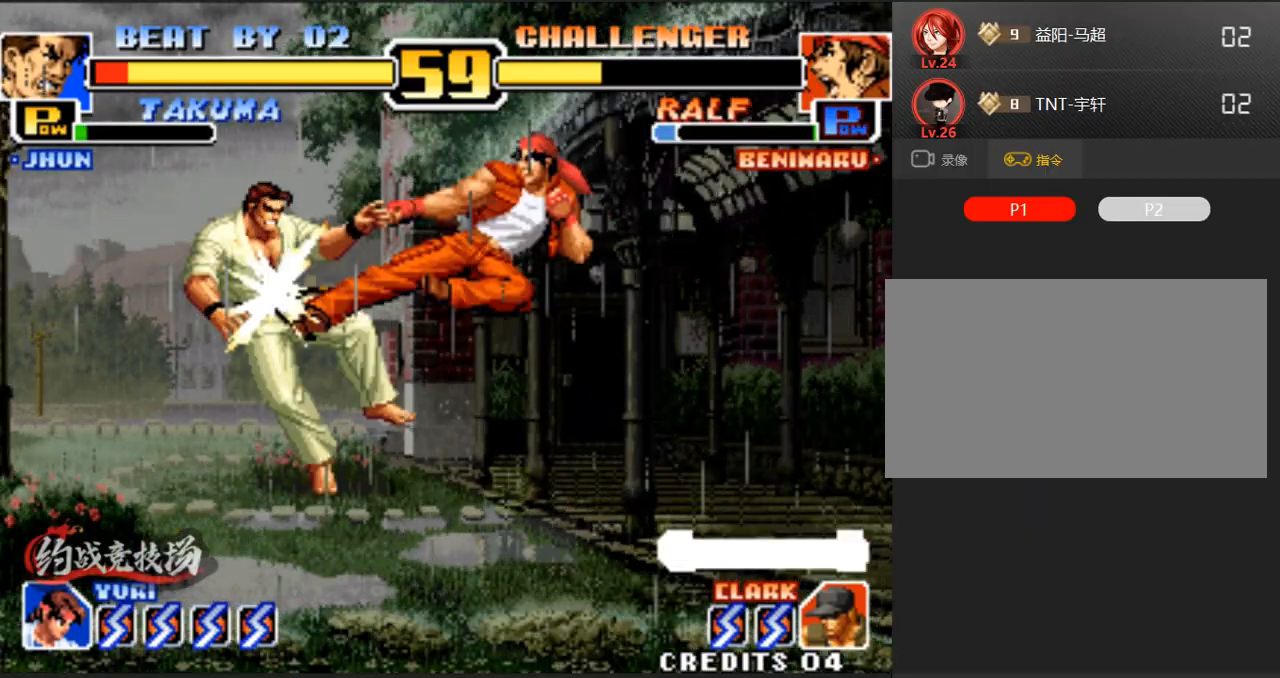
{"buttons": [], "left_stick": "center", "events": [[367, "left_stick", "down-left"], [417, "left_stick", "center"]]}
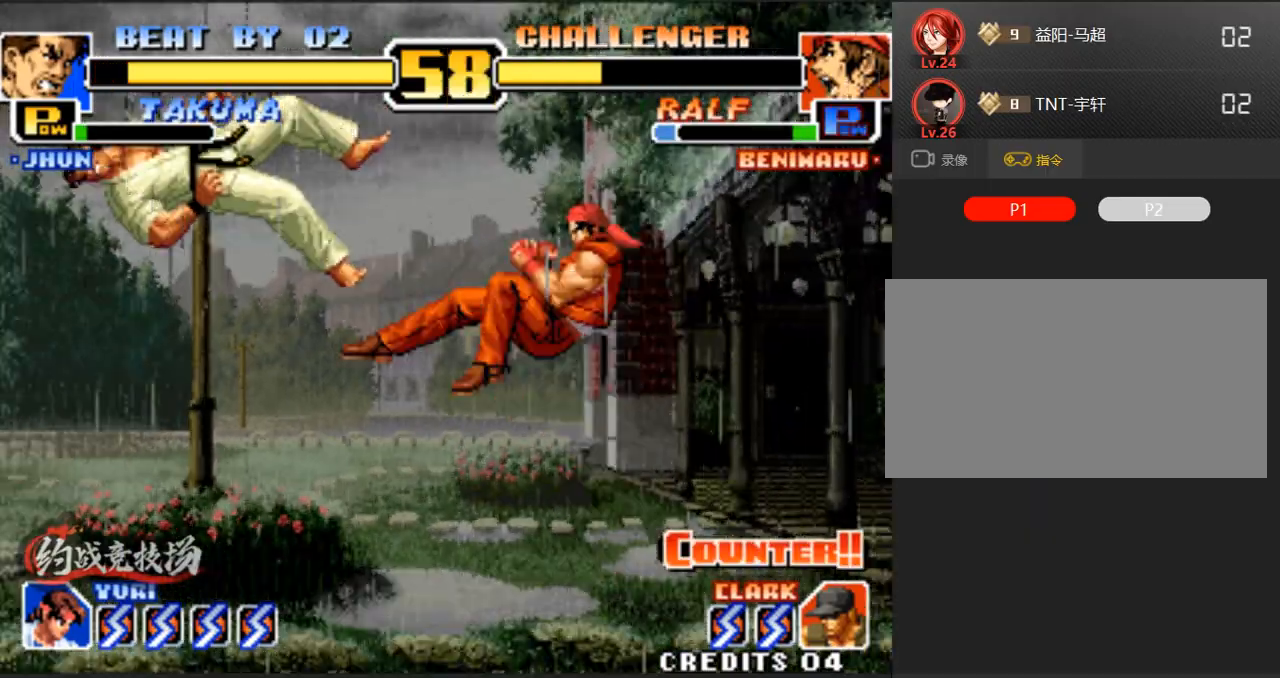
{"buttons": [], "left_stick": "center", "events": []}
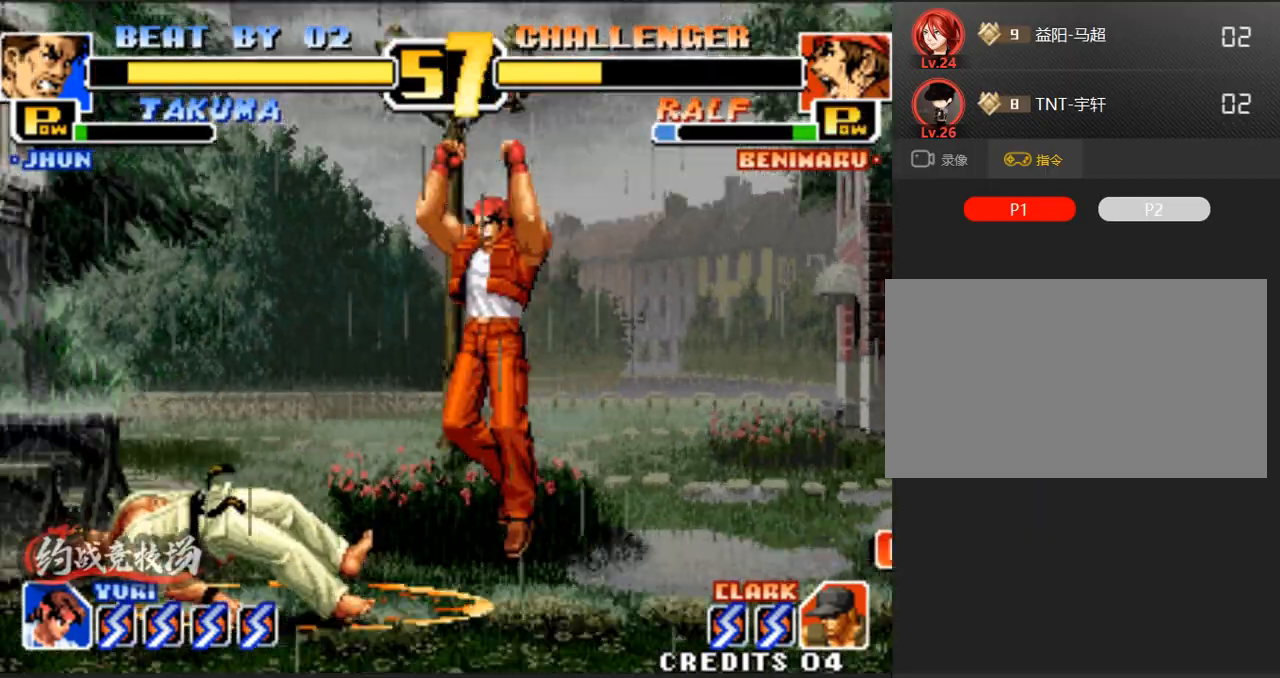
{"buttons": [], "left_stick": "down-left", "events": [[283, "left_stick", "down-left"]]}
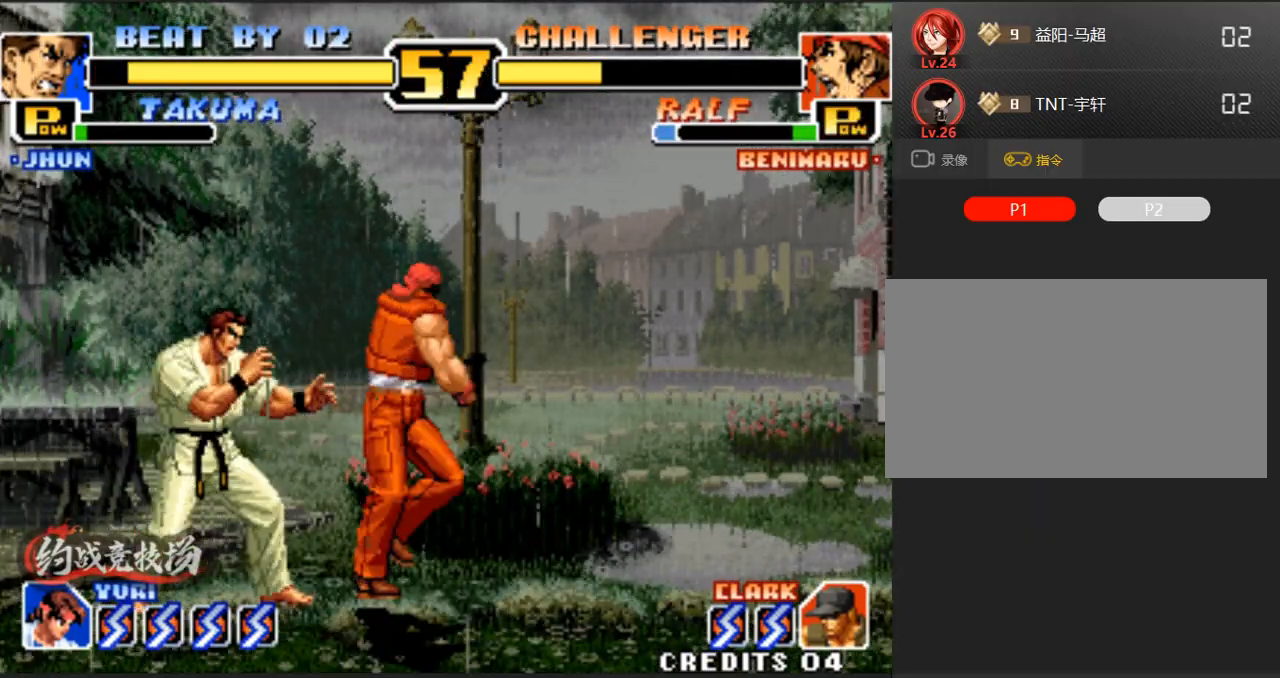
{"buttons": [], "left_stick": "left", "events": [[450, "left_stick", "left"]]}
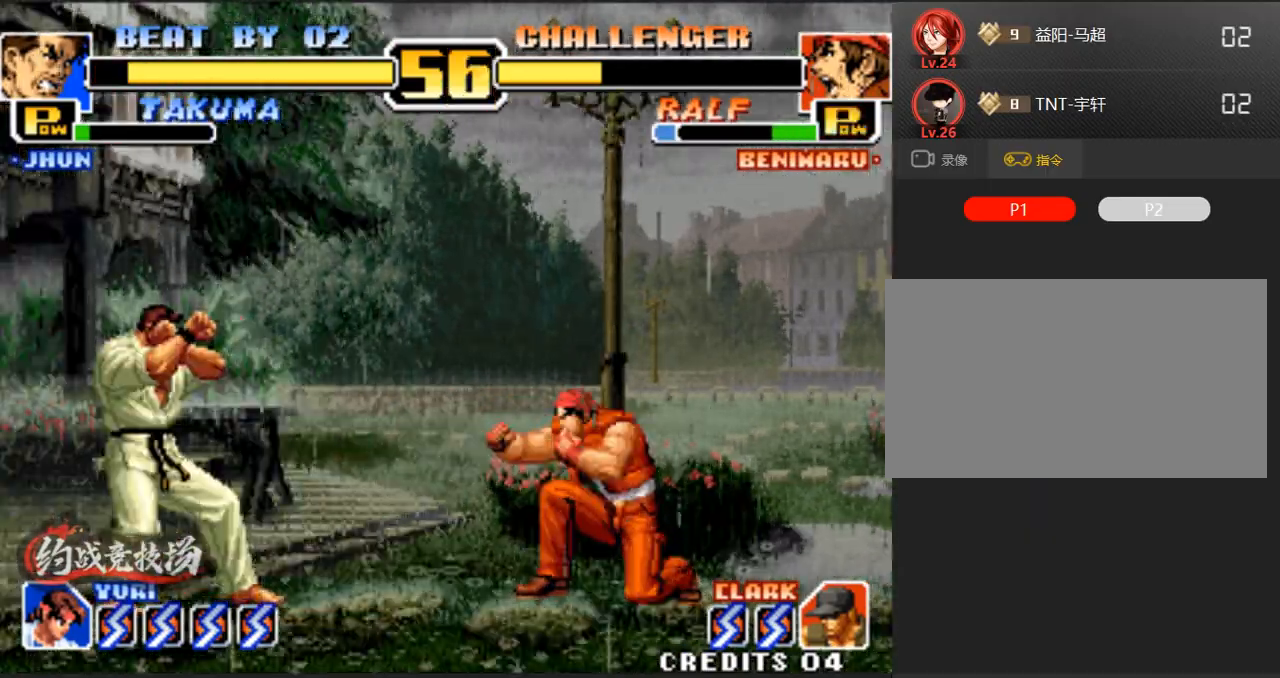
{"buttons": [], "left_stick": "right", "events": [[150, "A", "down"], [150, "B", "down"], [200, "left_stick", "down"], [250, "A", "up"], [250, "B", "up"], [300, "left_stick", "right"], [333, "A", "down"], [483, "A", "up"]]}
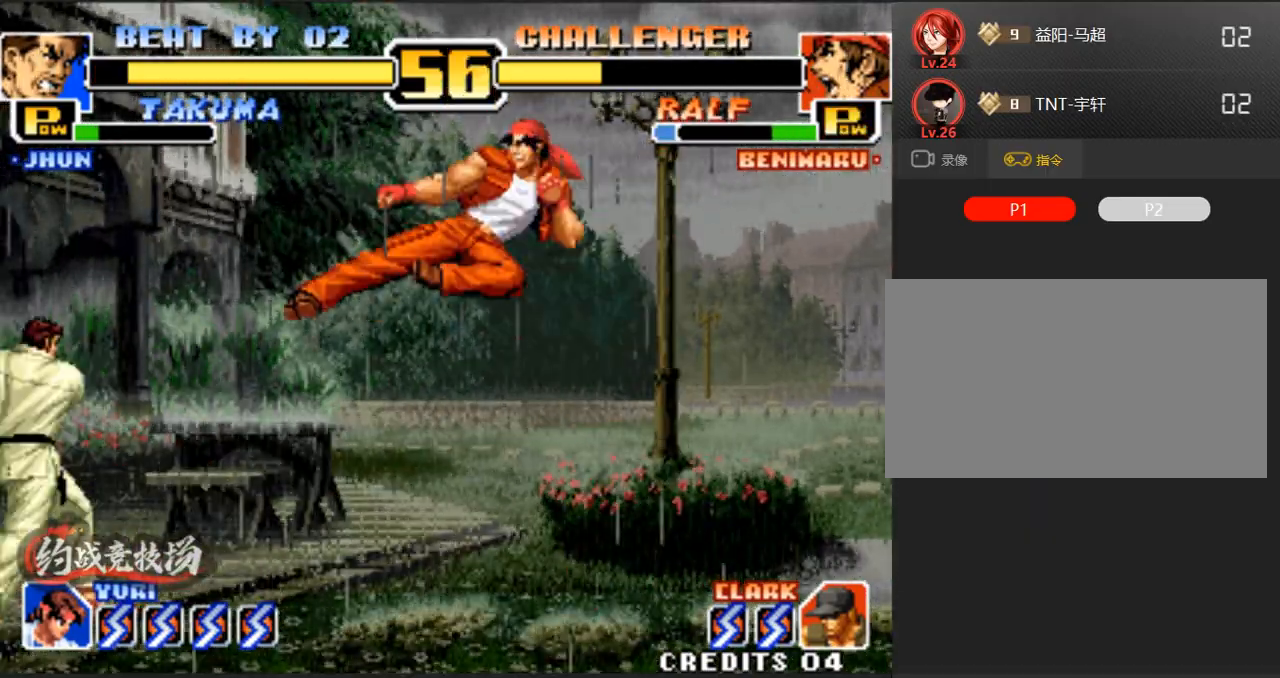
{"buttons": [], "left_stick": "left", "events": [[33, "left_stick", "center"], [467, "left_stick", "left"]]}
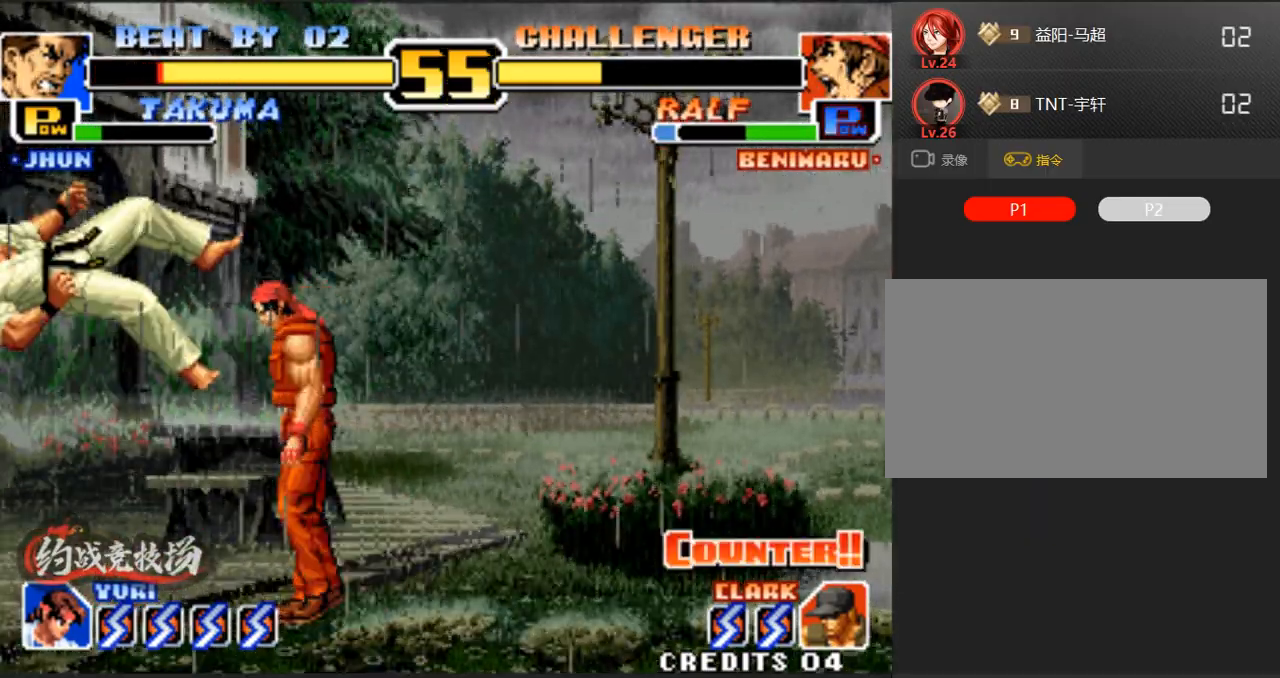
{"buttons": [], "left_stick": "center", "events": [[50, "A", "down"], [50, "B", "down"], [100, "A", "up"], [100, "B", "up"], [150, "A", "down"], [150, "B", "down"], [200, "A", "up"], [200, "B", "up"], [200, "left_stick", "center"], [250, "A", "down"], [250, "B", "down"], [350, "A", "up"], [383, "B", "up"]]}
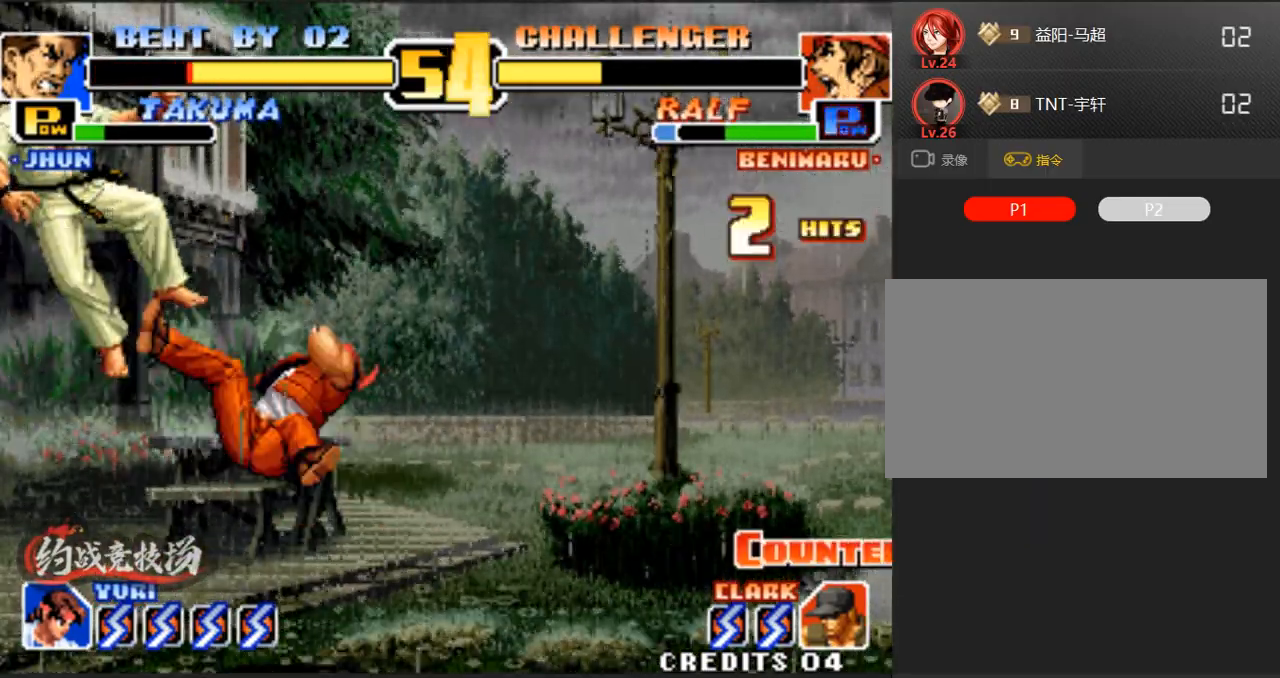
{"buttons": ["B"], "left_stick": "left", "events": [[183, "left_stick", "down-left"], [383, "B", "down"], [433, "left_stick", "left"]]}
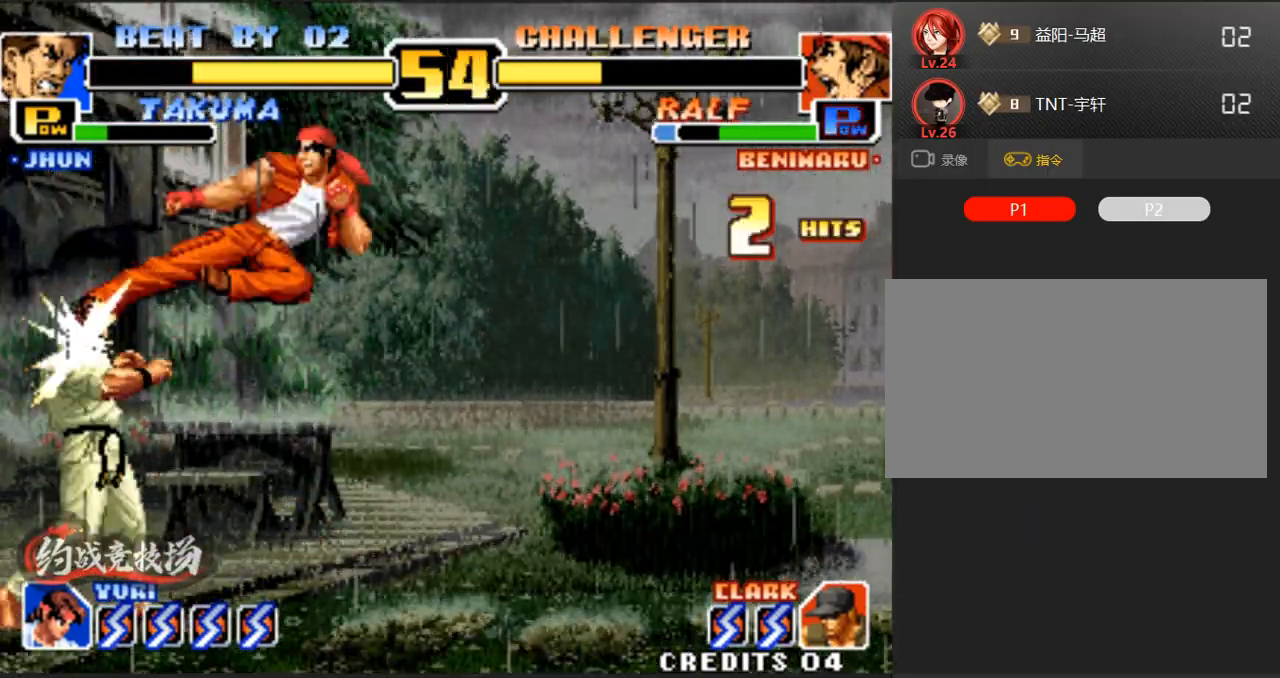
{"buttons": [], "left_stick": "center", "events": [[67, "B", "up"], [250, "left_stick", "center"], [350, "left_stick", "down-right"], [400, "left_stick", "down-left"], [450, "A", "down"], [450, "B", "down"], [500, "A", "up"], [500, "B", "up"], [500, "left_stick", "center"]]}
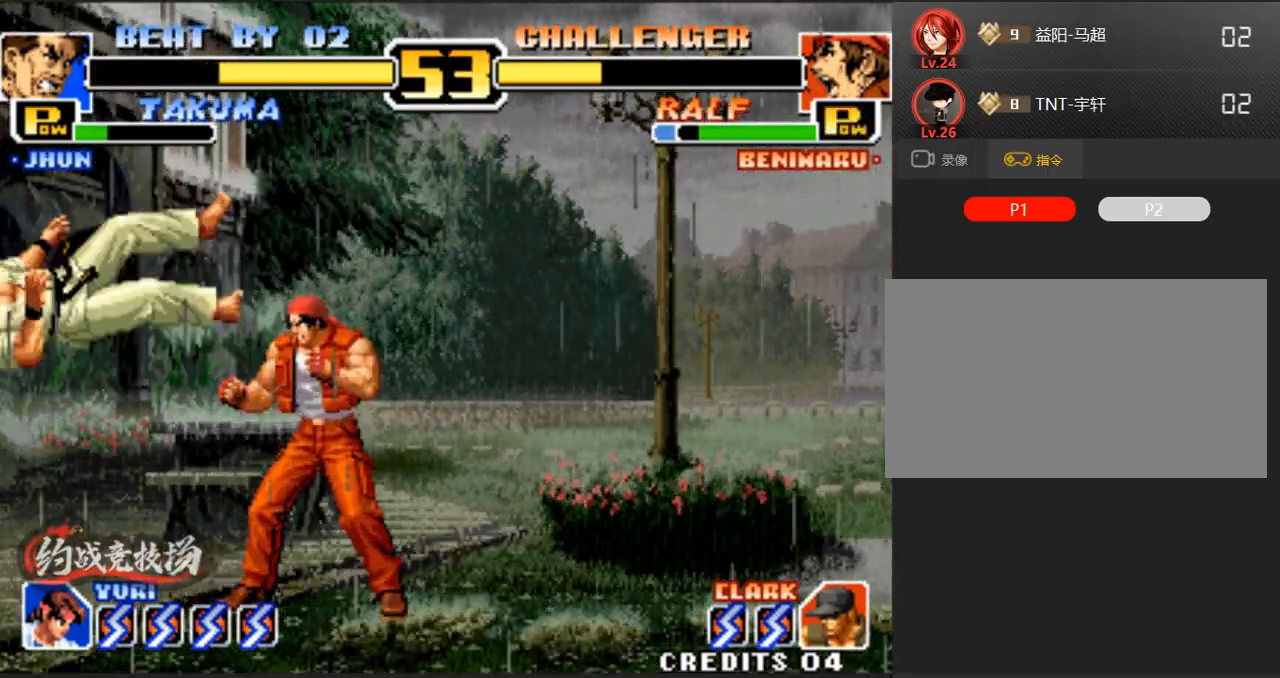
{"buttons": [], "left_stick": "down-left", "events": [[50, "A", "down"], [50, "B", "down"], [100, "A", "up"], [150, "A", "down"], [183, "A", "up"], [183, "B", "up"], [233, "A", "down"], [233, "B", "down"], [283, "A", "up"], [333, "B", "up"], [333, "left_stick", "down-left"]]}
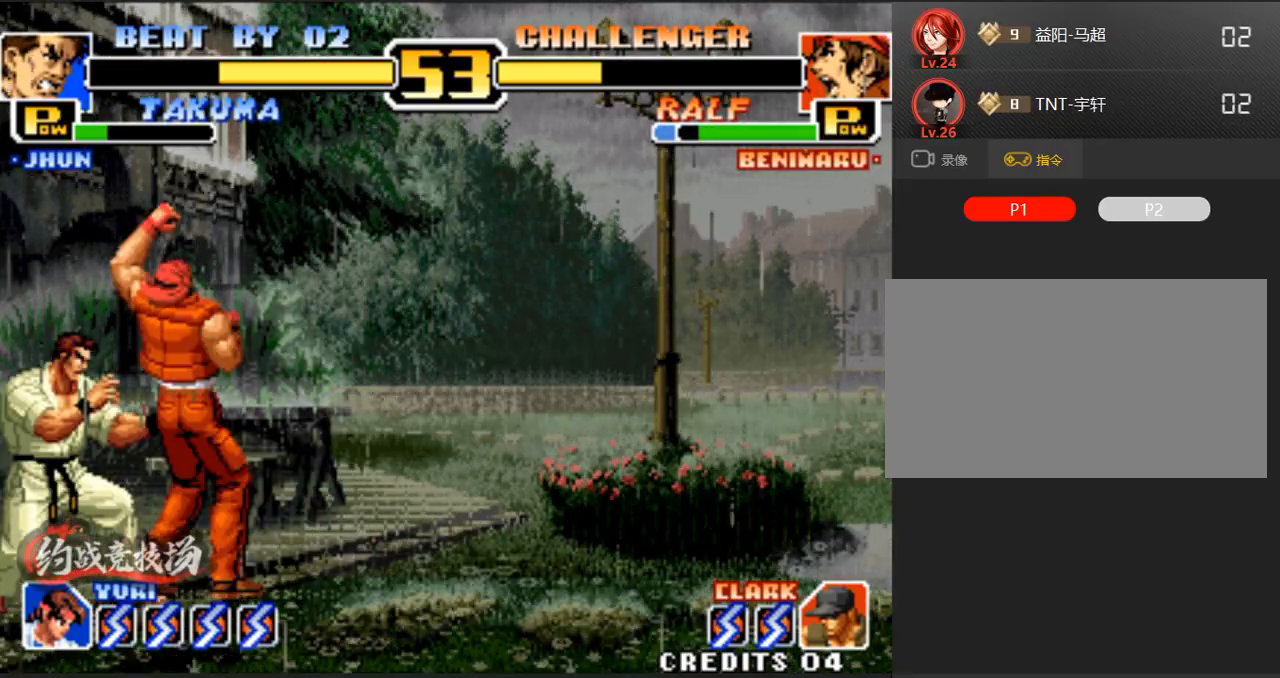
{"buttons": [], "left_stick": "left", "events": [[83, "B", "down"], [117, "left_stick", "left"], [317, "B", "up"]]}
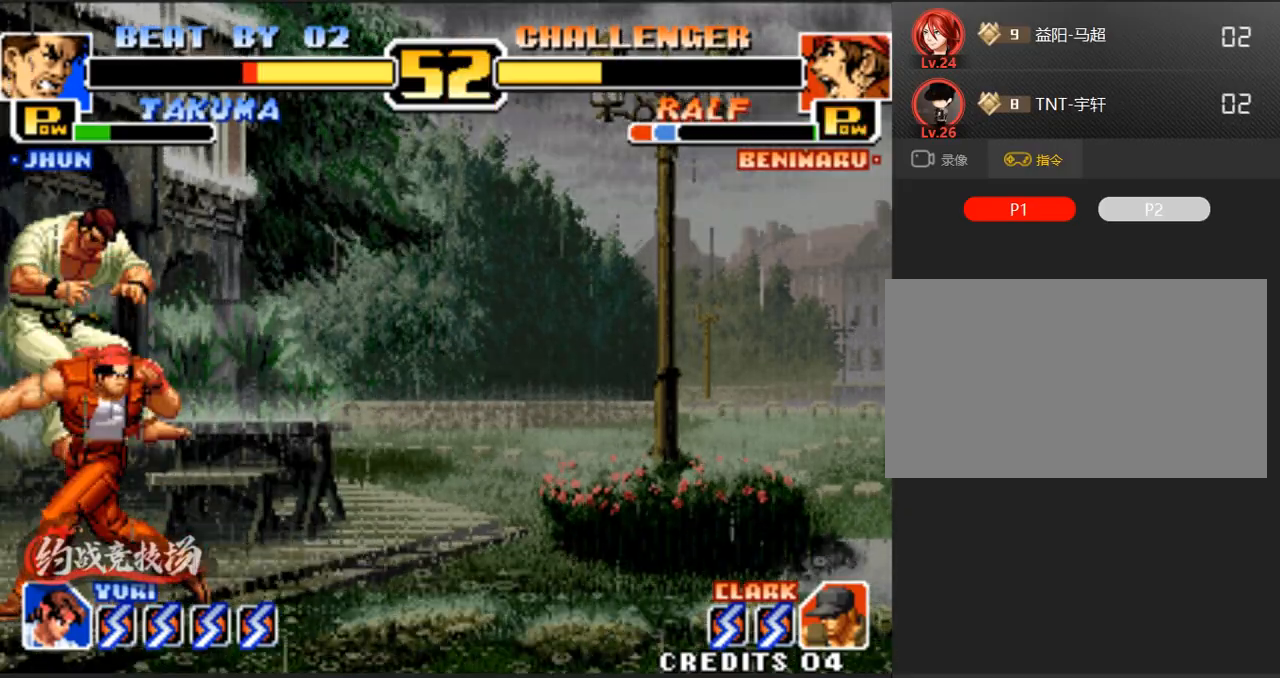
{"buttons": [], "left_stick": "center", "events": [[50, "left_stick", "center"]]}
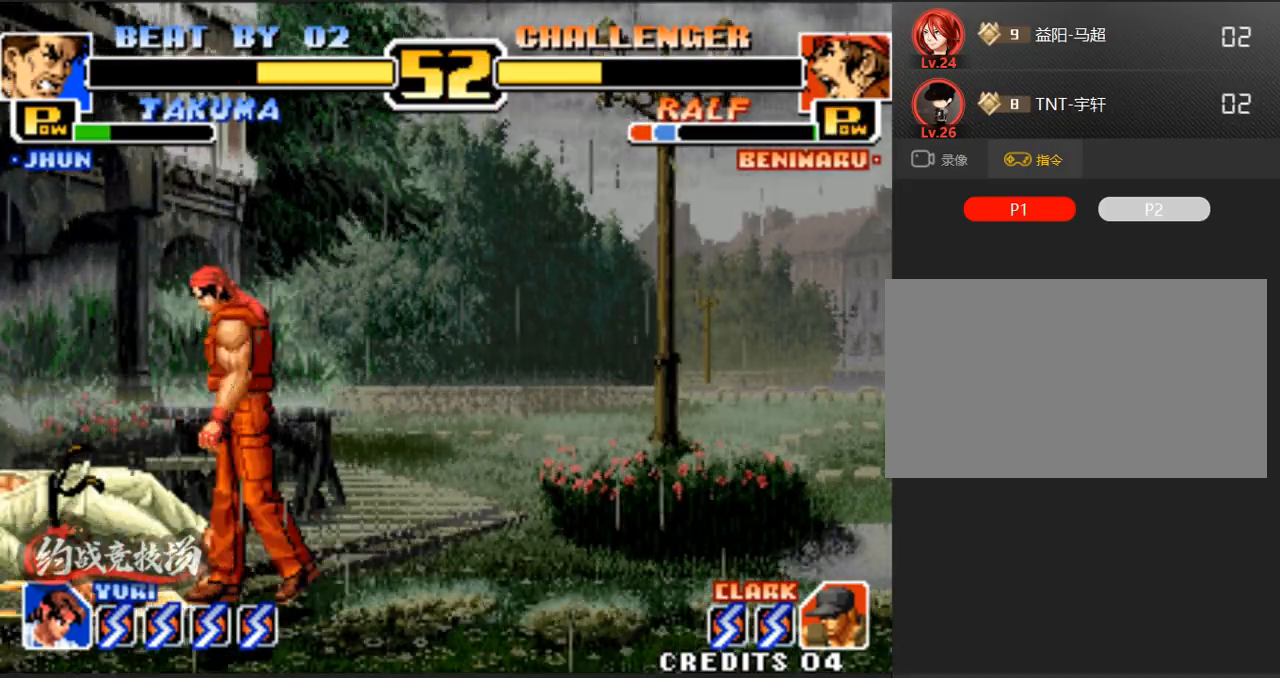
{"buttons": [], "left_stick": "down-left", "events": [[233, "left_stick", "down-left"]]}
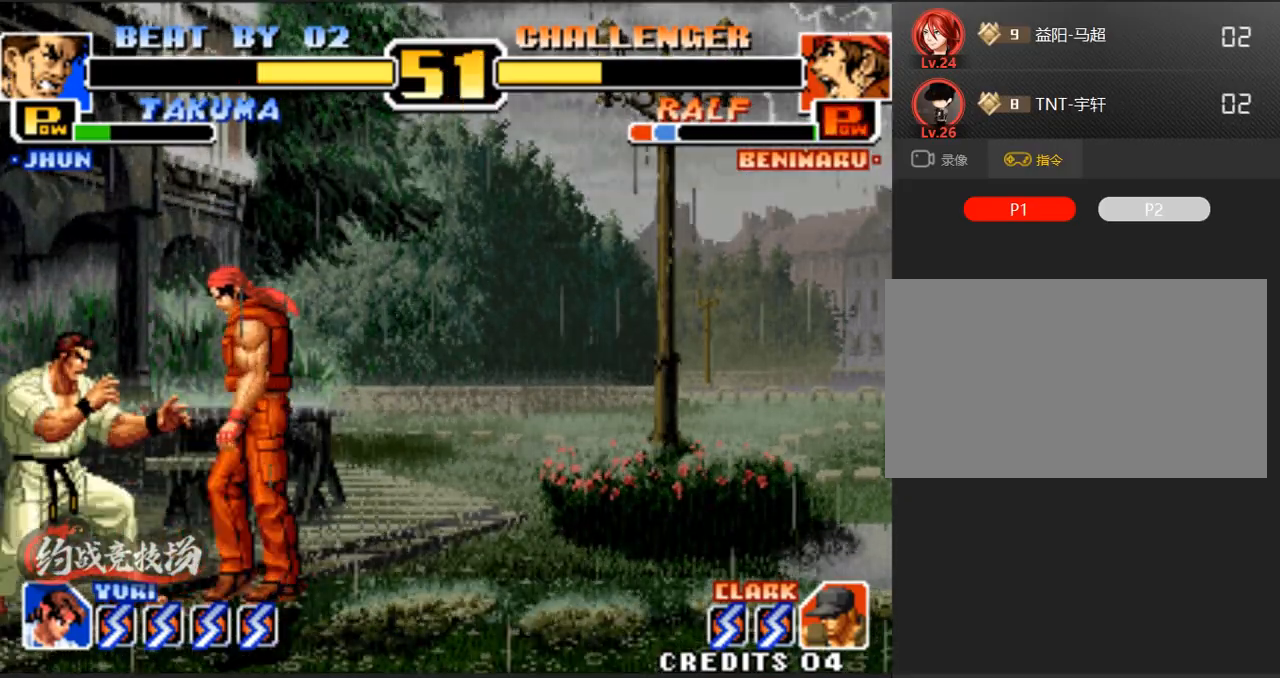
{"buttons": [], "left_stick": "down-left", "events": []}
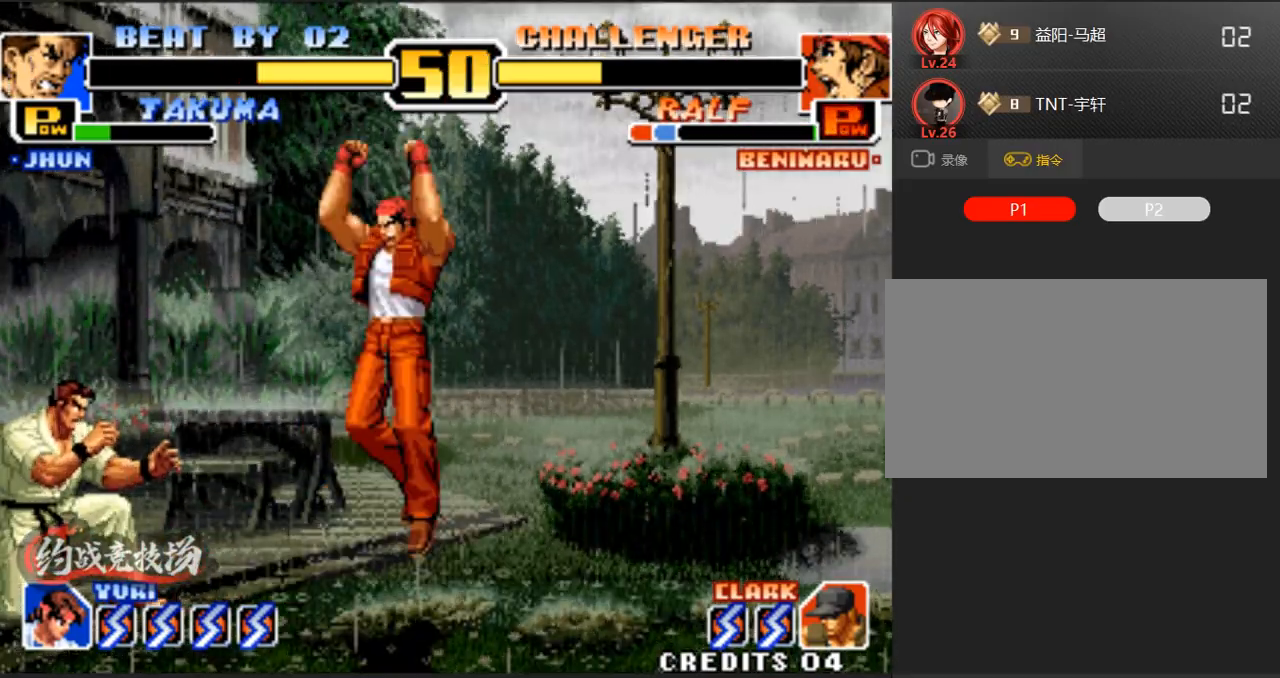
{"buttons": [], "left_stick": "center", "events": [[83, "A", "down"], [83, "left_stick", "right"], [233, "A", "up"], [283, "left_stick", "center"]]}
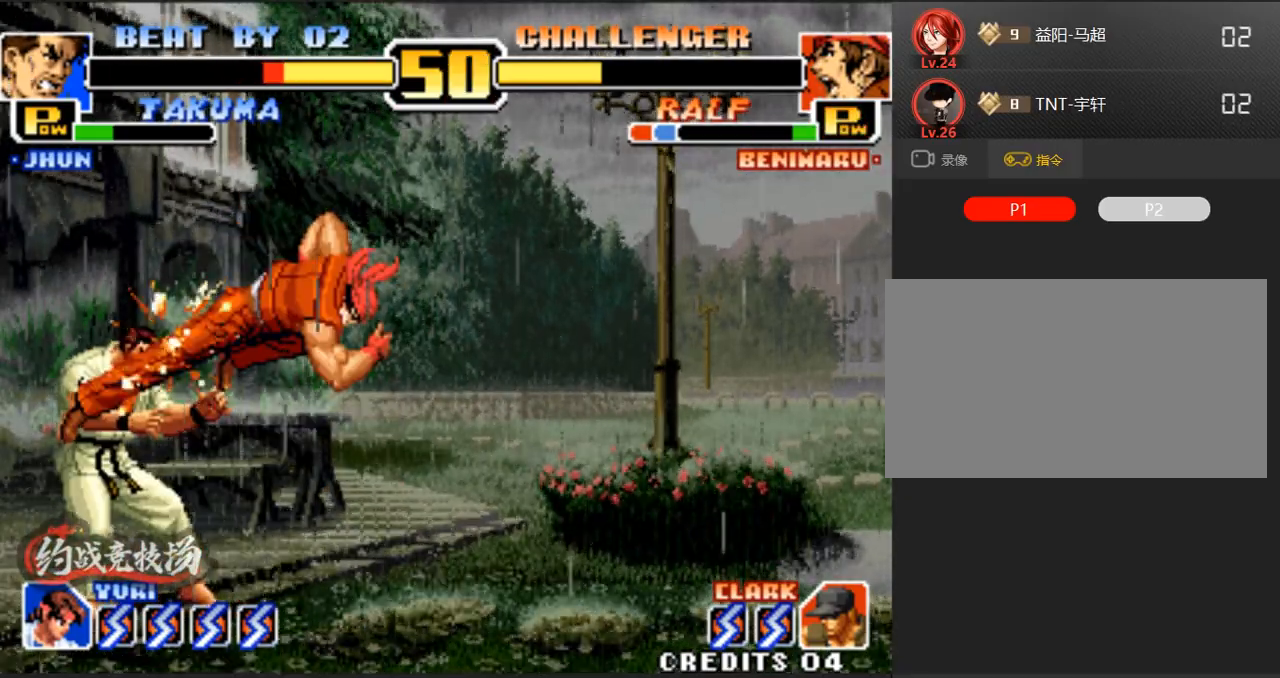
{"buttons": [], "left_stick": "down-left", "events": [[250, "left_stick", "down-left"]]}
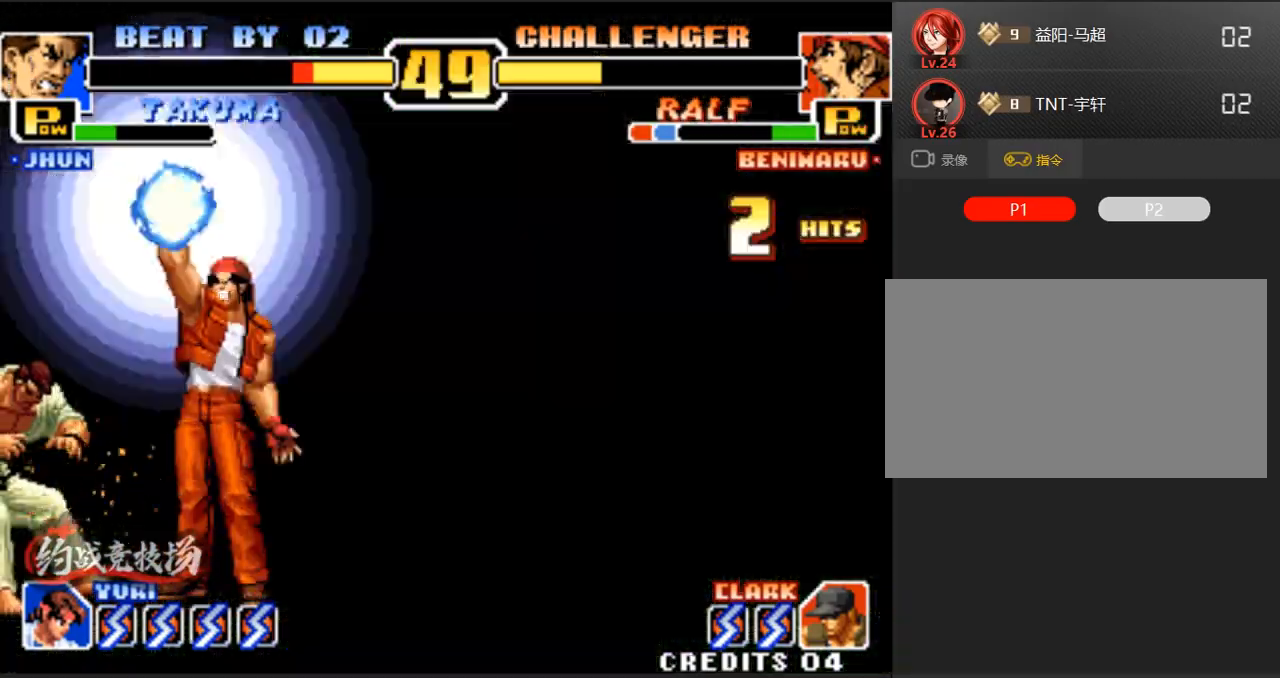
{"buttons": [], "left_stick": "center", "events": [[417, "left_stick", "center"]]}
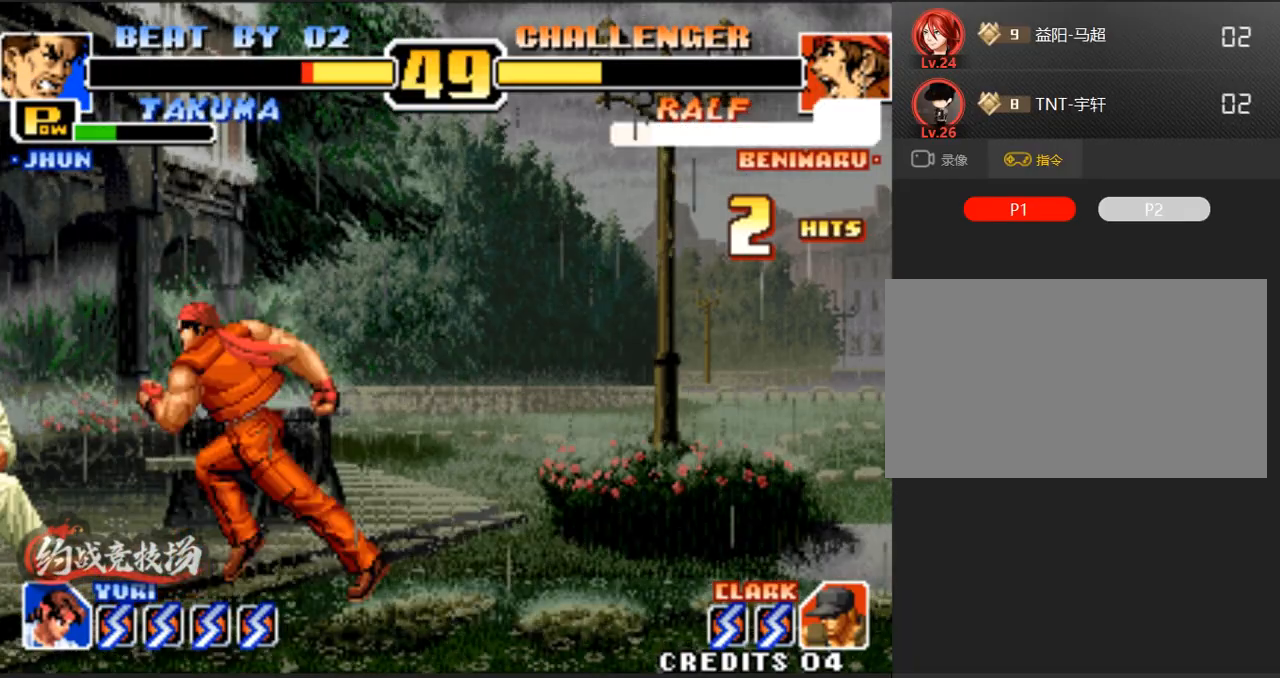
{"buttons": [], "left_stick": "right", "events": [[50, "left_stick", "down-right"], [167, "left_stick", "down-left"], [250, "left_stick", "right"], [300, "left_stick", "down-left"], [450, "left_stick", "right"]]}
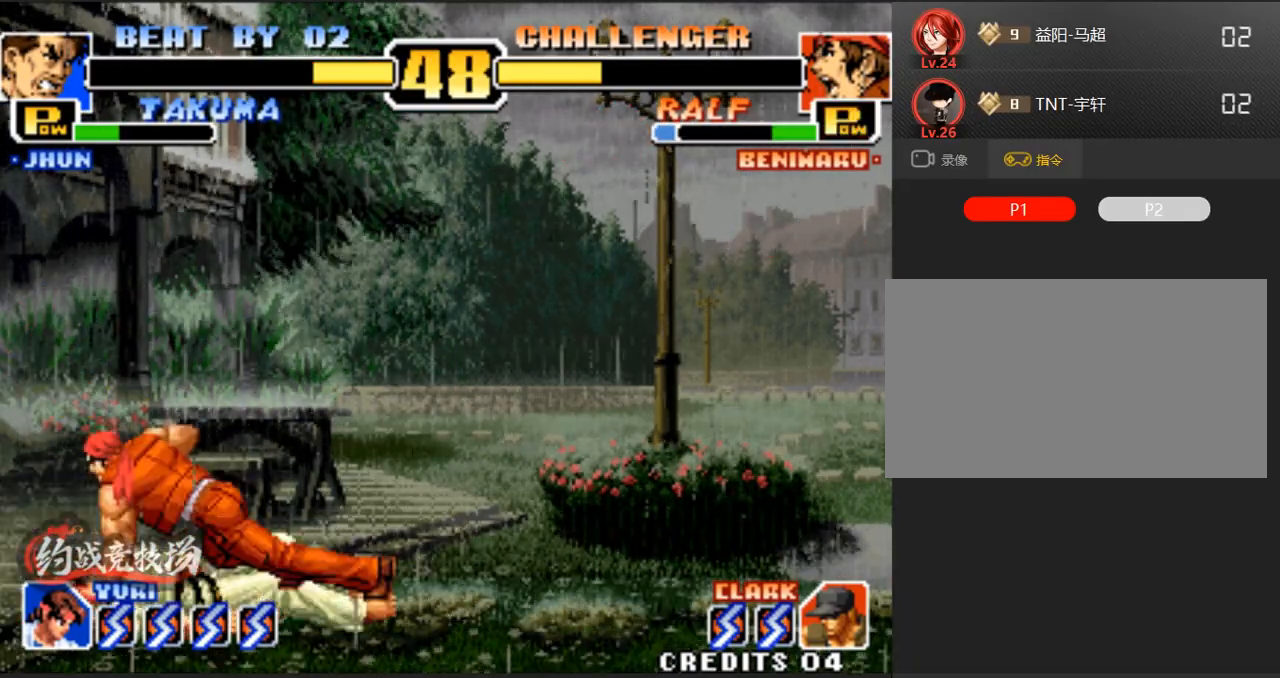
{"buttons": [], "left_stick": "right", "events": [[150, "left_stick", "center"], [233, "left_stick", "right"], [333, "left_stick", "down-left"], [433, "left_stick", "center"], [483, "left_stick", "right"]]}
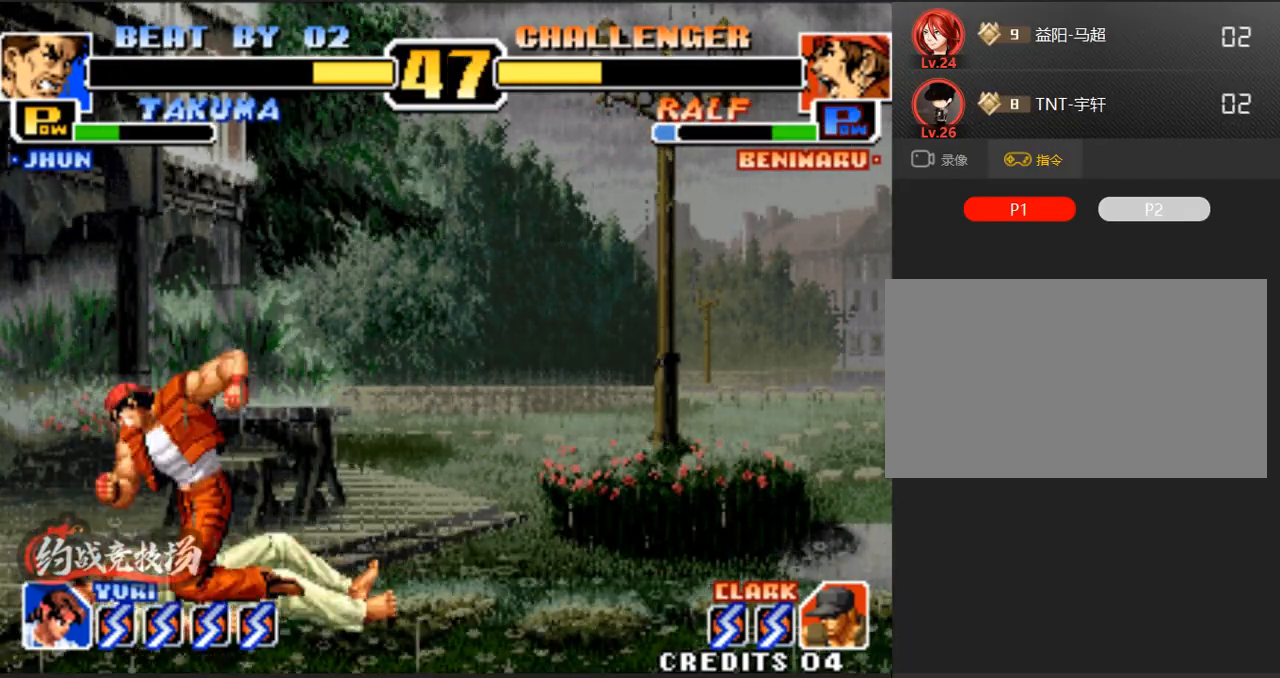
{"buttons": [], "left_stick": "center", "events": [[83, "left_stick", "down-left"], [217, "left_stick", "center"], [317, "left_stick", "right"], [400, "left_stick", "down-left"], [500, "left_stick", "center"]]}
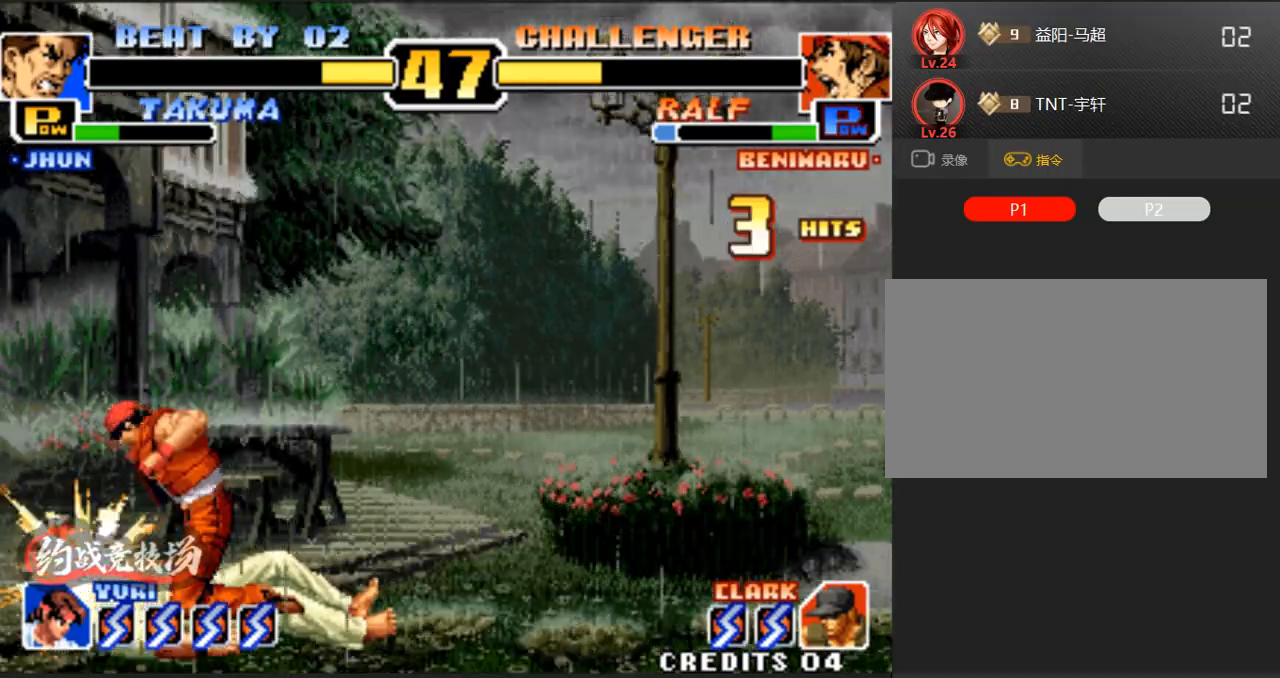
{"buttons": [], "left_stick": "center", "events": [[100, "left_stick", "down-left"], [250, "left_stick", "center"]]}
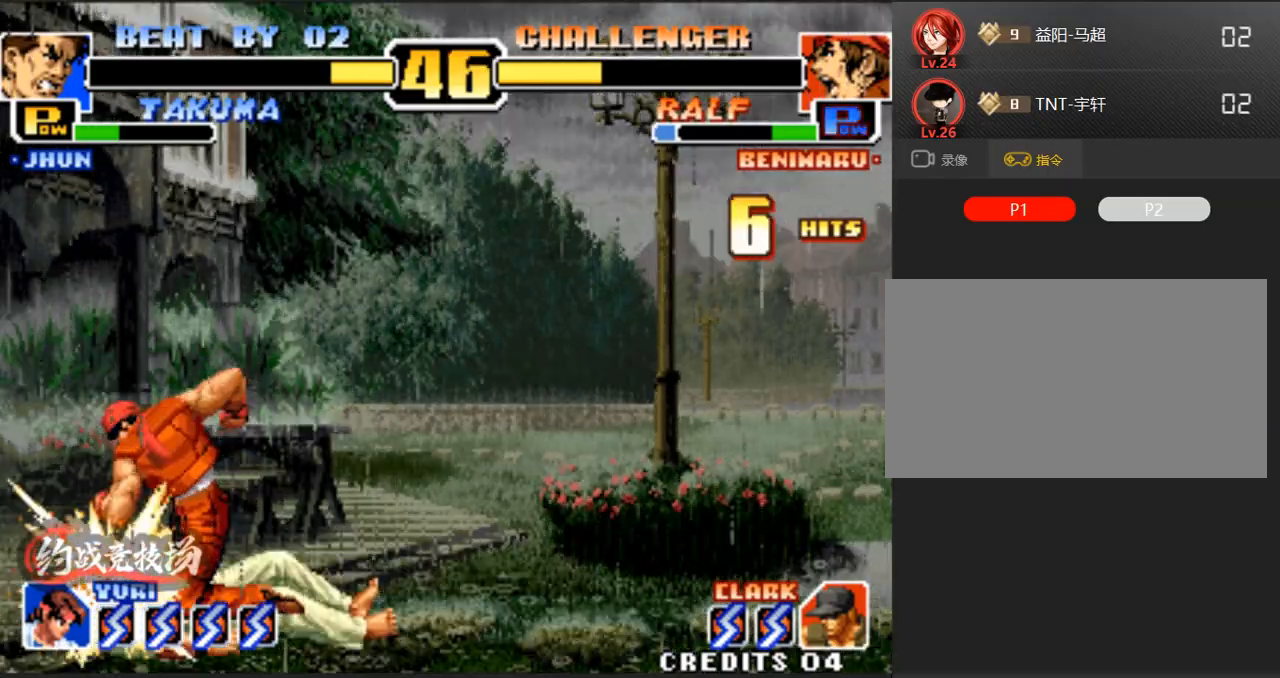
{"buttons": [], "left_stick": "center", "events": []}
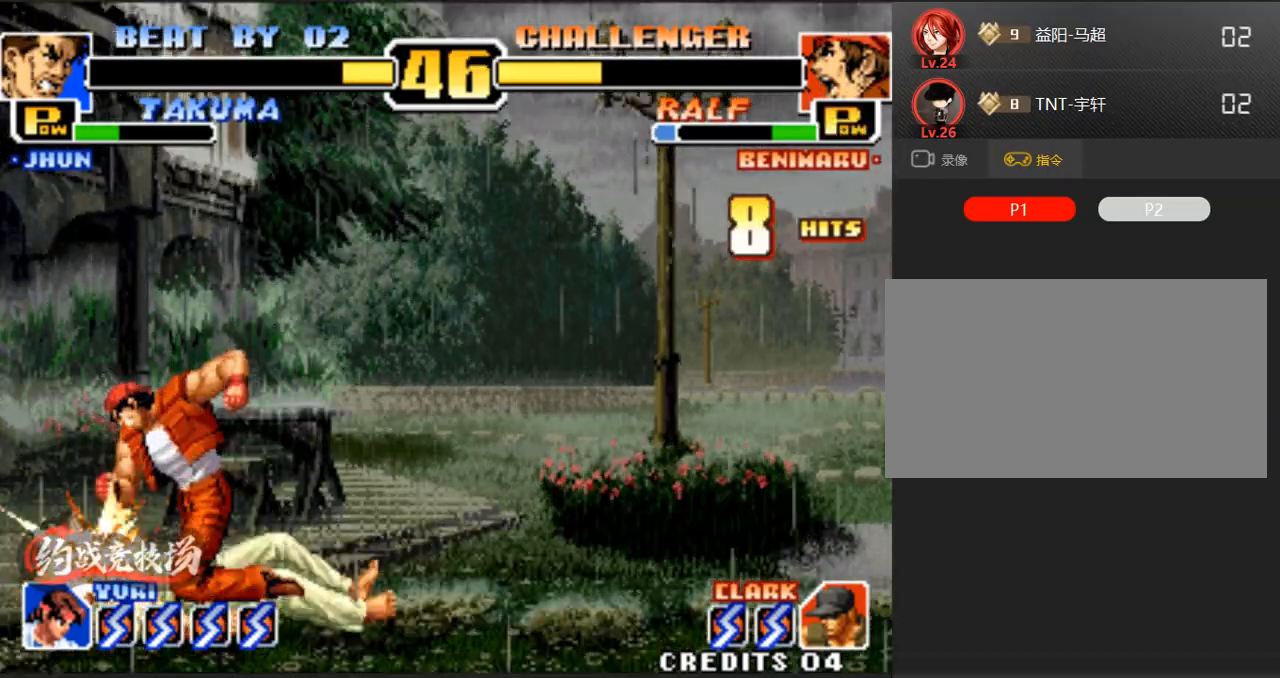
{"buttons": [], "left_stick": "right", "events": [[300, "left_stick", "right"], [400, "left_stick", "down-left"], [500, "left_stick", "right"]]}
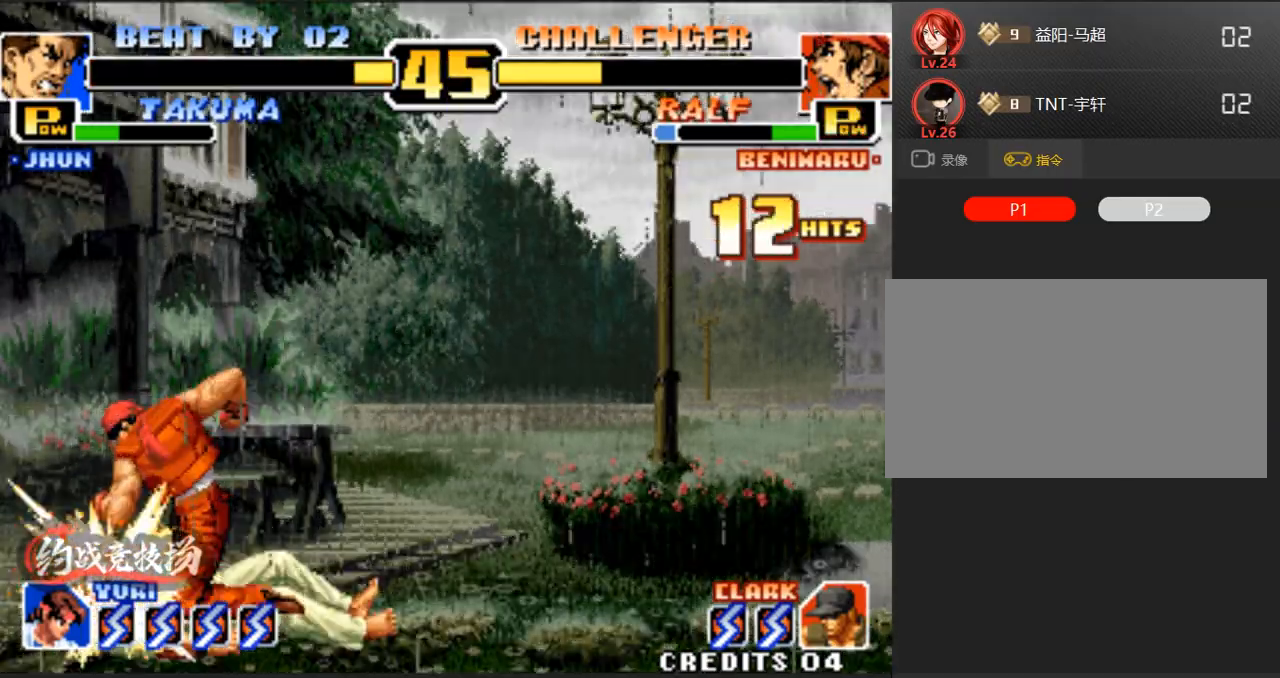
{"buttons": [], "left_stick": "down-left", "events": [[50, "left_stick", "down-left"], [133, "left_stick", "center"], [233, "left_stick", "down-left"], [333, "left_stick", "center"], [383, "left_stick", "right"], [433, "left_stick", "down-left"]]}
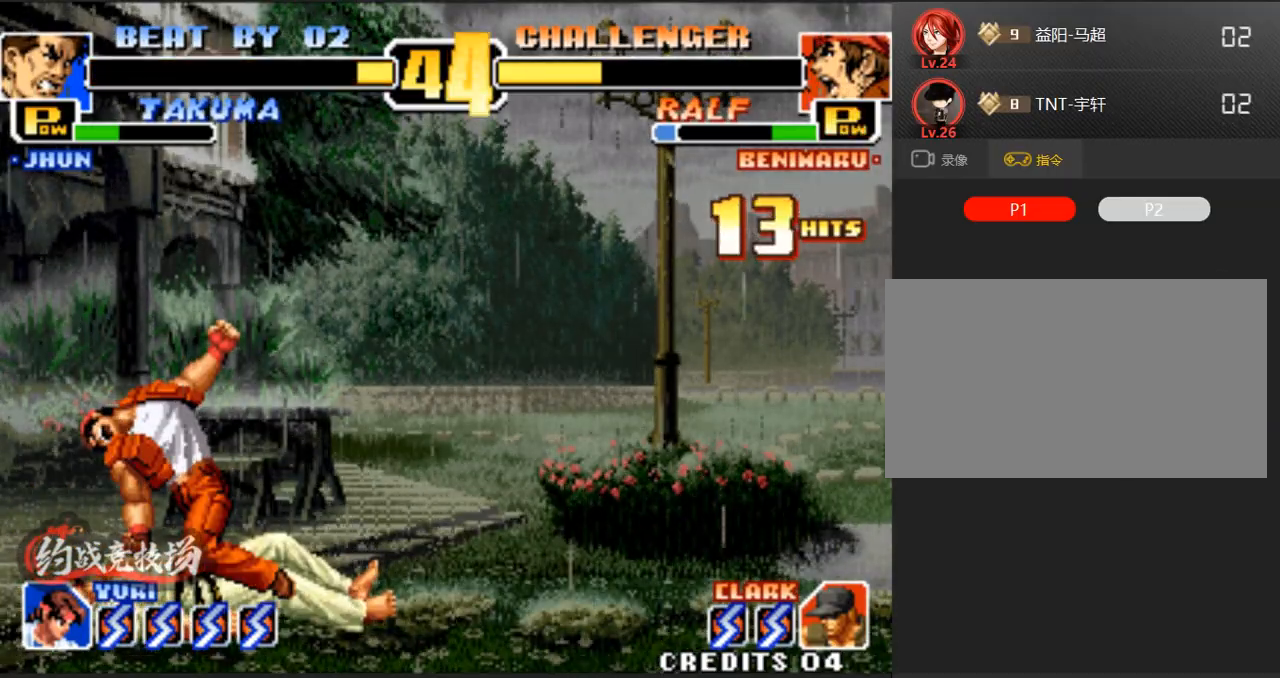
{"buttons": [], "left_stick": "down-left", "events": [[83, "left_stick", "center"], [167, "left_stick", "down-left"], [267, "left_stick", "center"], [317, "left_stick", "right"], [400, "left_stick", "down-left"]]}